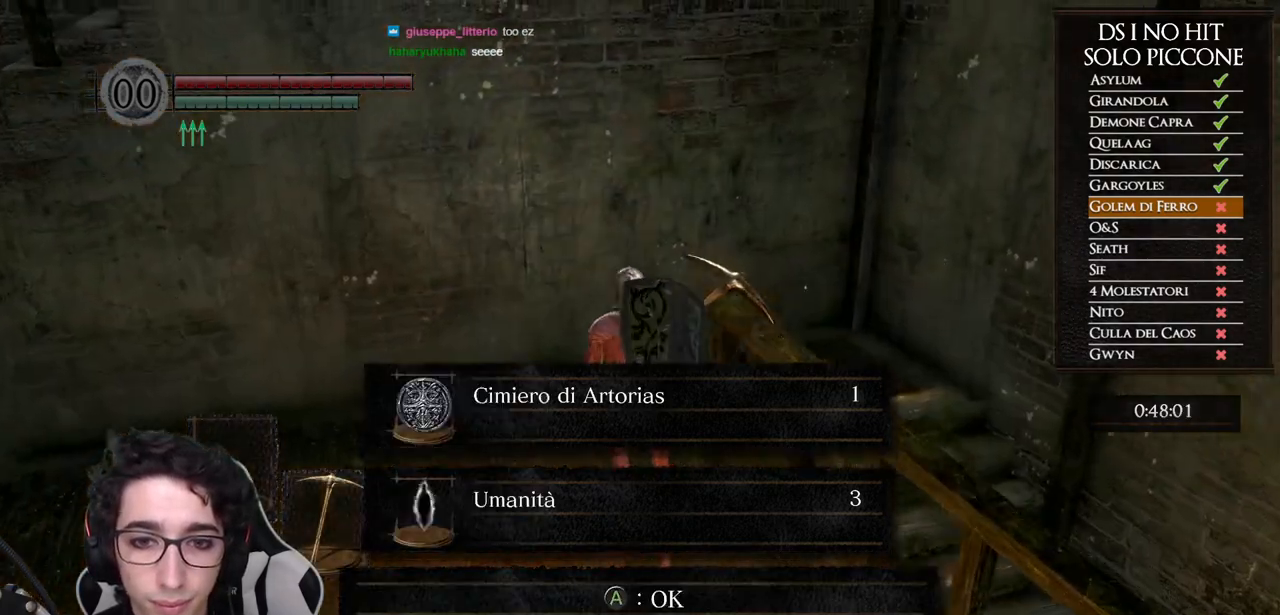
Gameplay with a controller (Xbox layout); each line is a JSON object with the inputs held at the frame after it. "events" lists button and stick changes between this image and that frame as [ms after this image, input, new state], when the widget could be followed in between. Not read: Z.
{"buttons": ["B"], "left_stick": "up-right", "right_stick": "center", "events": [[417, "left_stick", "up-right"]]}
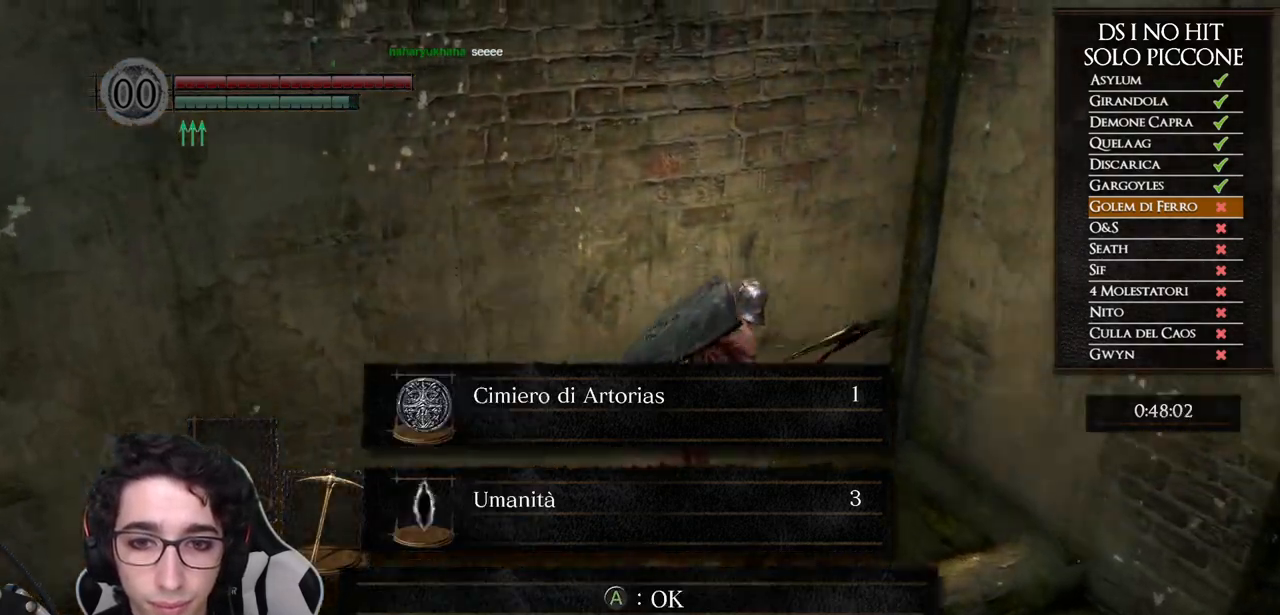
{"buttons": ["B", "L1"], "left_stick": "down-right", "right_stick": "center", "events": [[33, "left_stick", "right"], [133, "A", "down"], [233, "left_stick", "down-right"], [250, "A", "up"], [450, "L1", "down"]]}
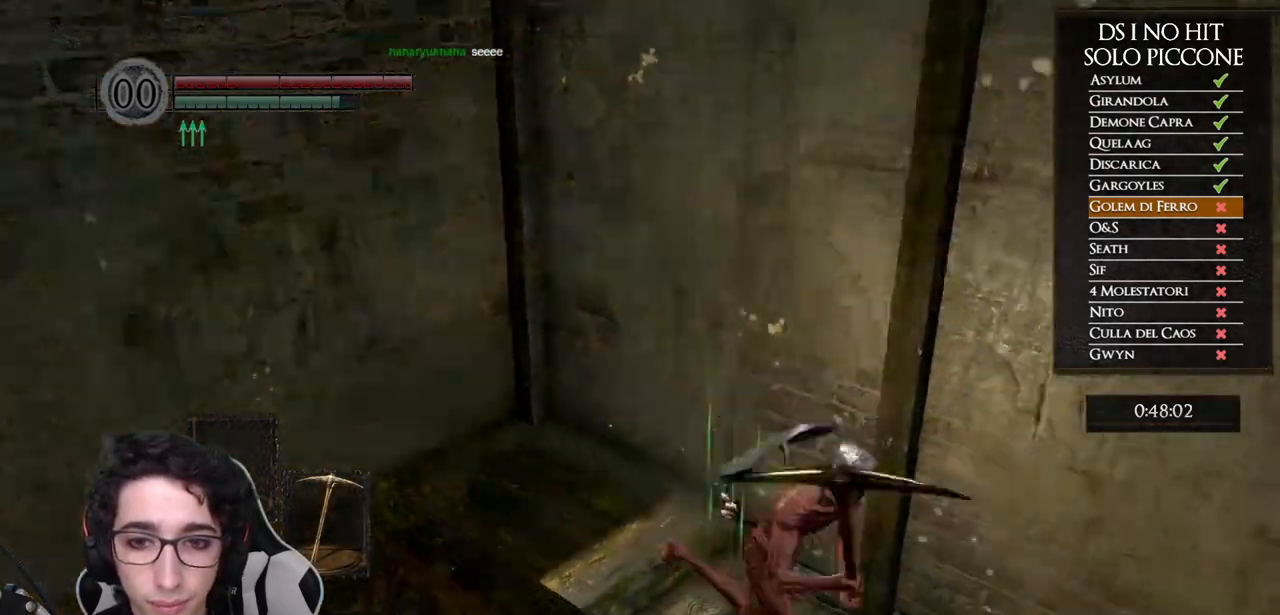
{"buttons": ["B", "L1"], "left_stick": "right", "right_stick": "center", "events": [[217, "left_stick", "right"]]}
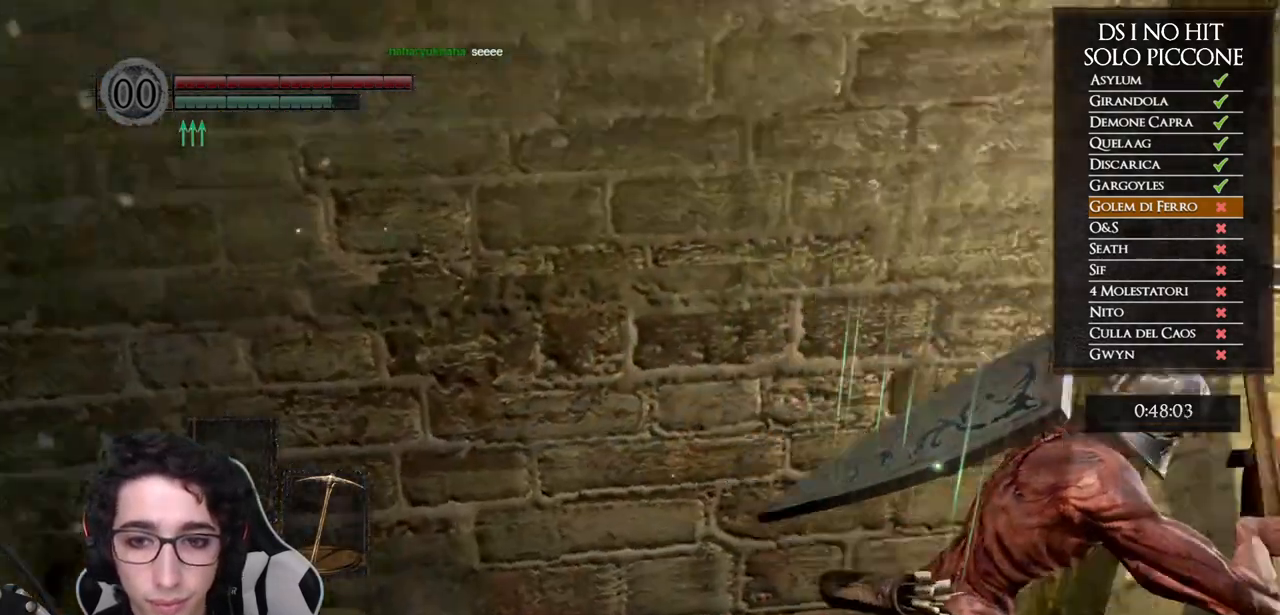
{"buttons": ["B"], "left_stick": "up-right", "right_stick": "center", "events": [[17, "L1", "up"], [83, "left_stick", "up-right"]]}
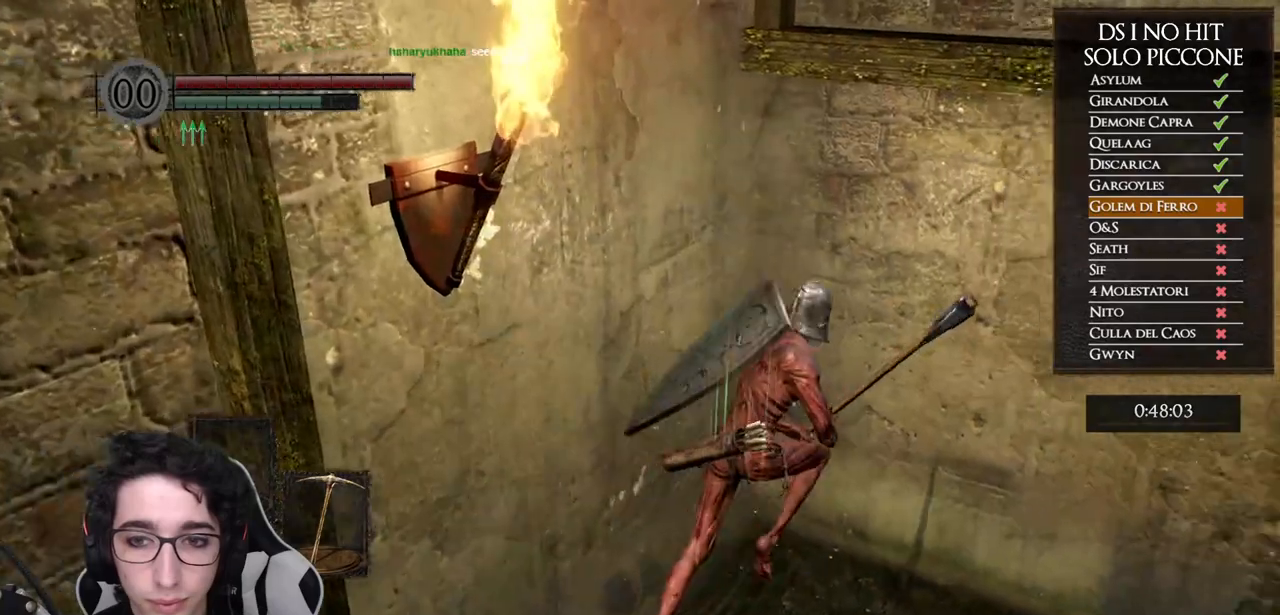
{"buttons": ["B"], "left_stick": "right", "right_stick": "center", "events": [[17, "left_stick", "right"]]}
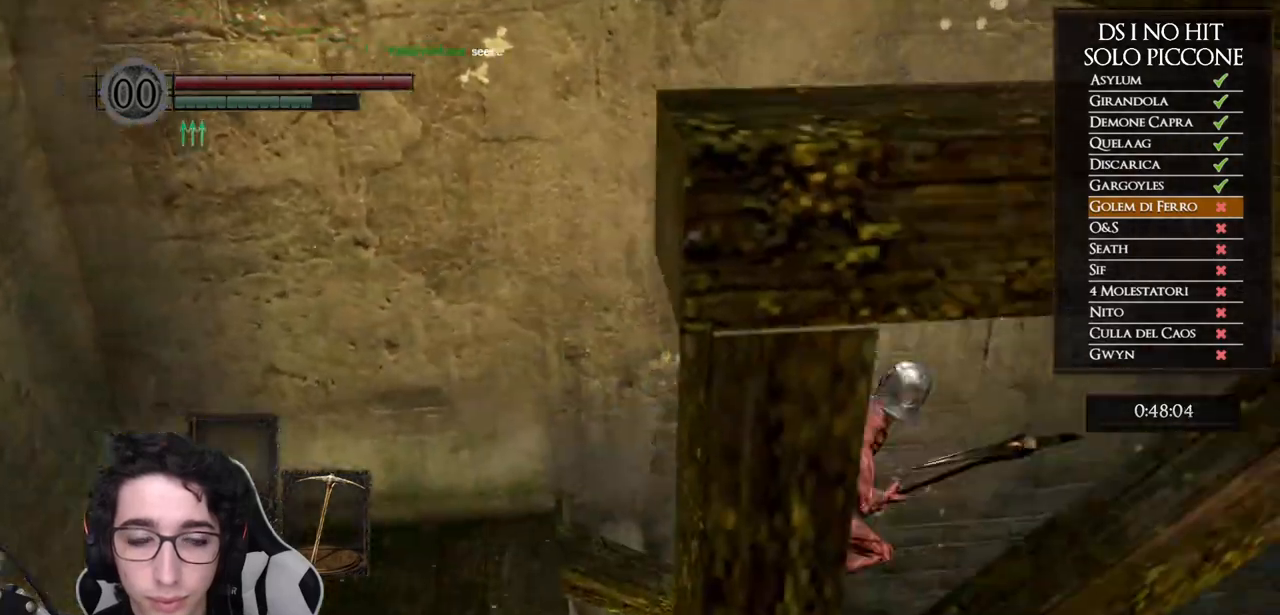
{"buttons": ["B"], "left_stick": "up-right", "right_stick": "center", "events": [[83, "left_stick", "up-right"]]}
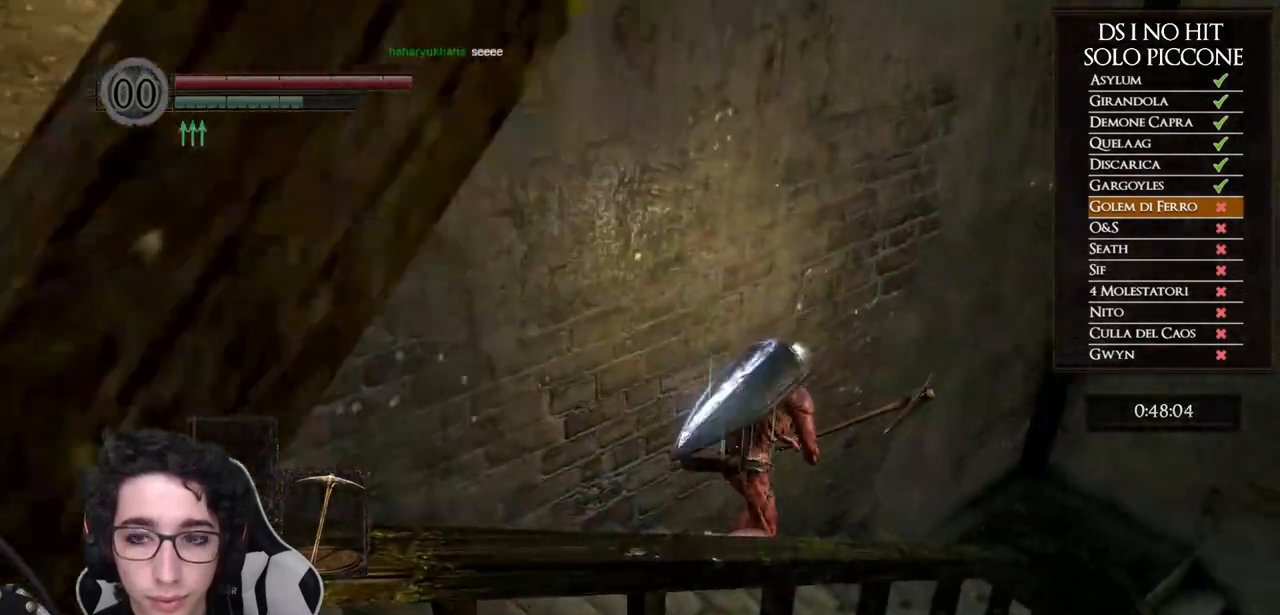
{"buttons": ["B"], "left_stick": "up-right", "right_stick": "center", "events": []}
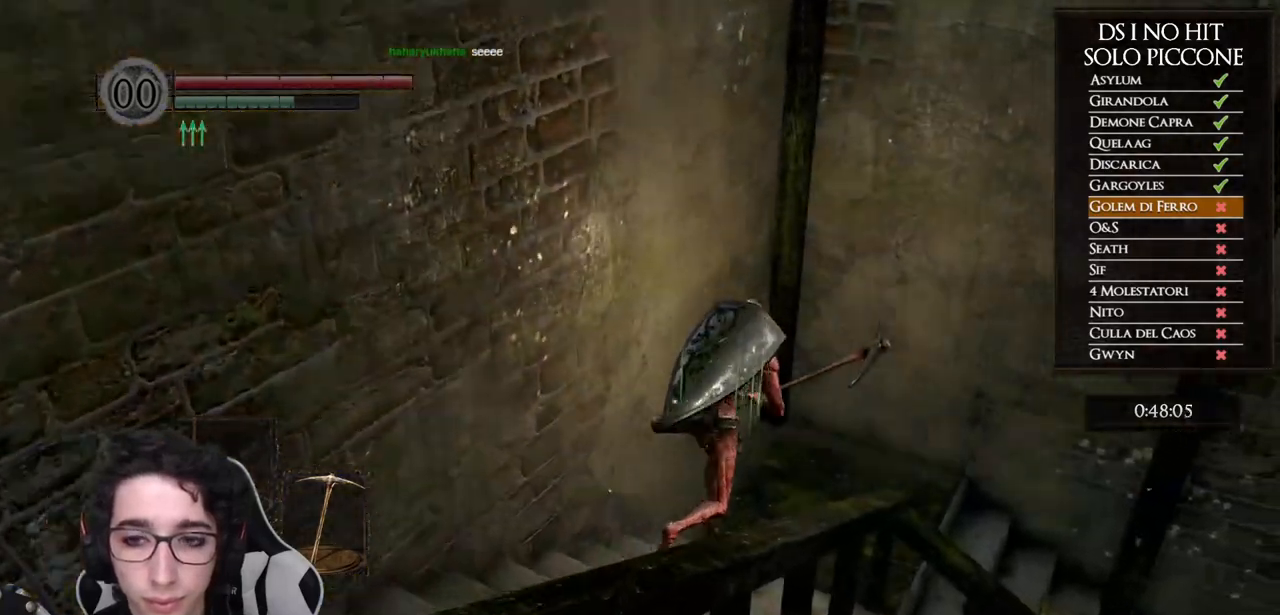
{"buttons": ["B"], "left_stick": "right", "right_stick": "center", "events": [[267, "left_stick", "right"]]}
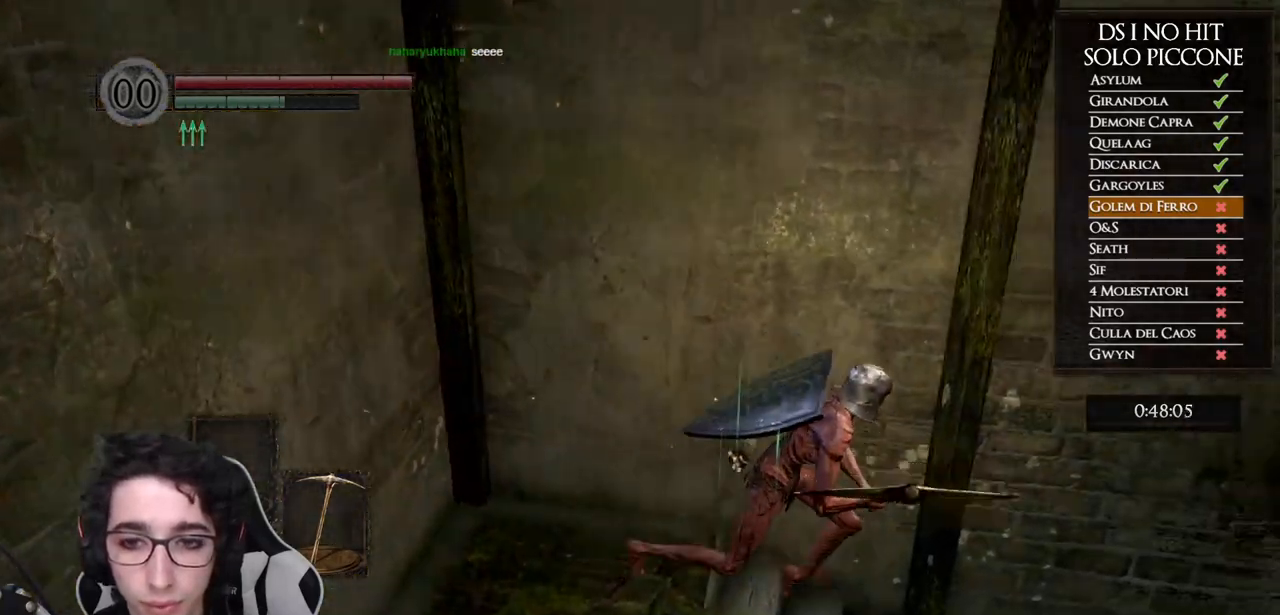
{"buttons": ["B"], "left_stick": "right", "right_stick": "center", "events": []}
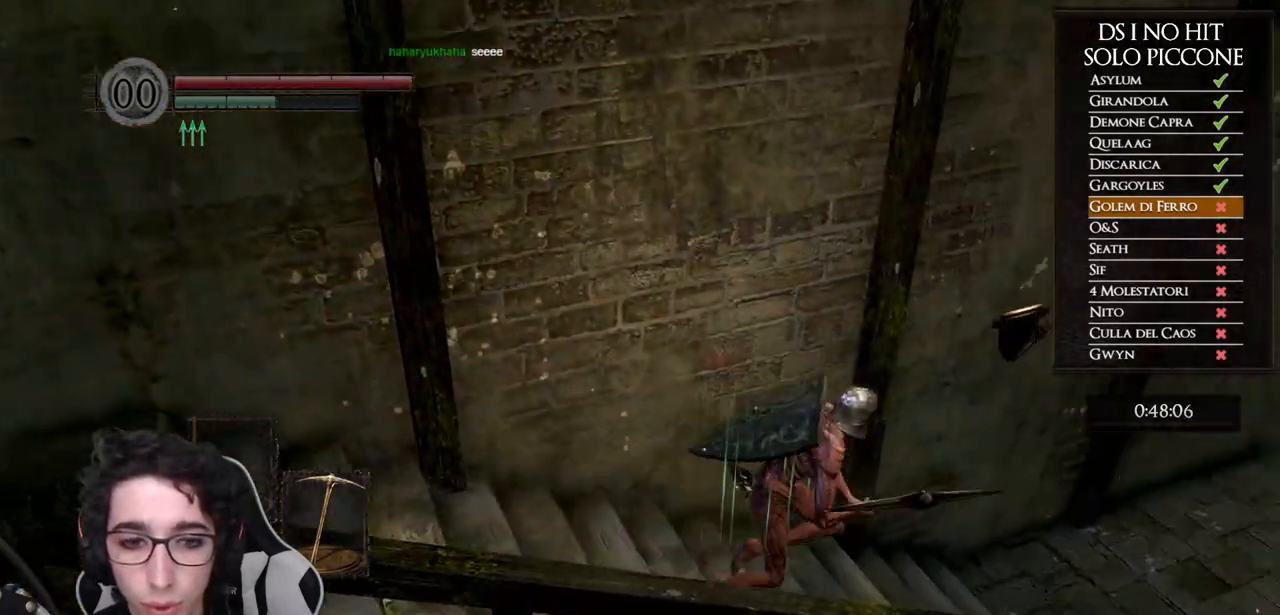
{"buttons": ["B"], "left_stick": "up-right", "right_stick": "center", "events": [[317, "left_stick", "up-right"]]}
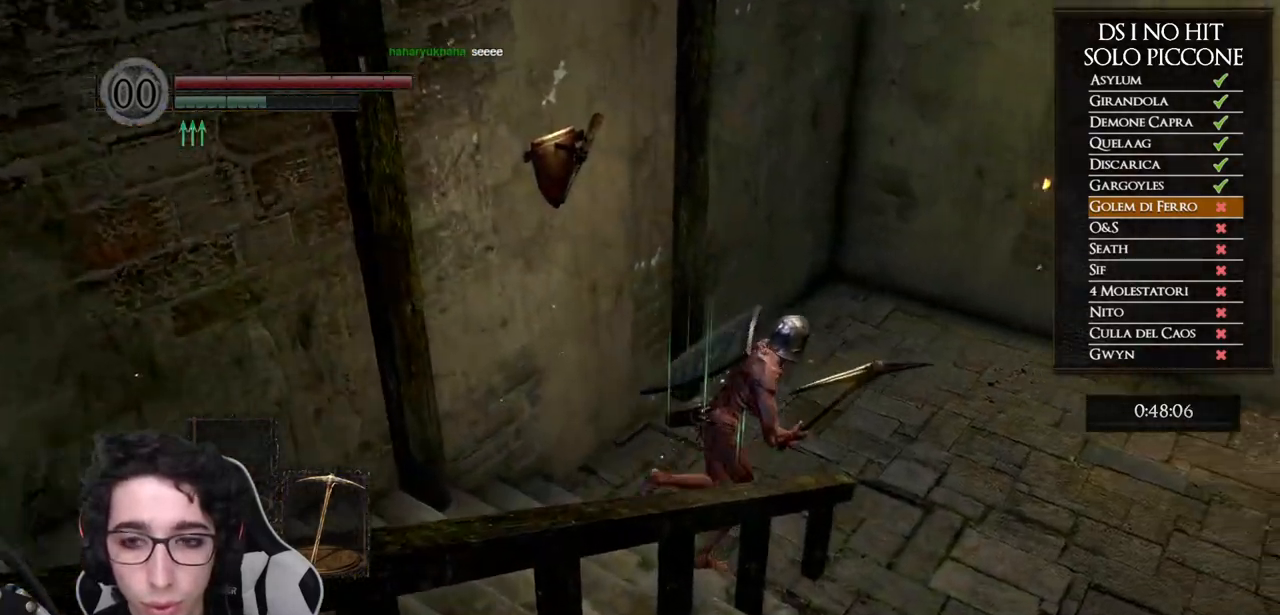
{"buttons": ["B"], "left_stick": "up-right", "right_stick": "center", "events": []}
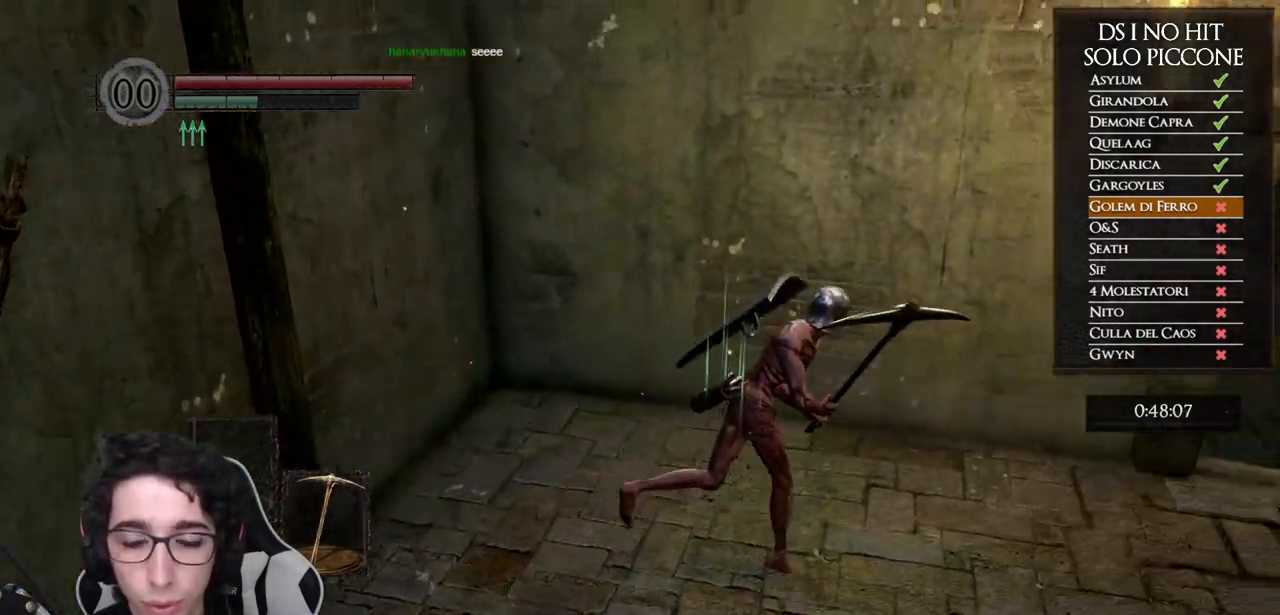
{"buttons": ["B"], "left_stick": "up-right", "right_stick": "center", "events": []}
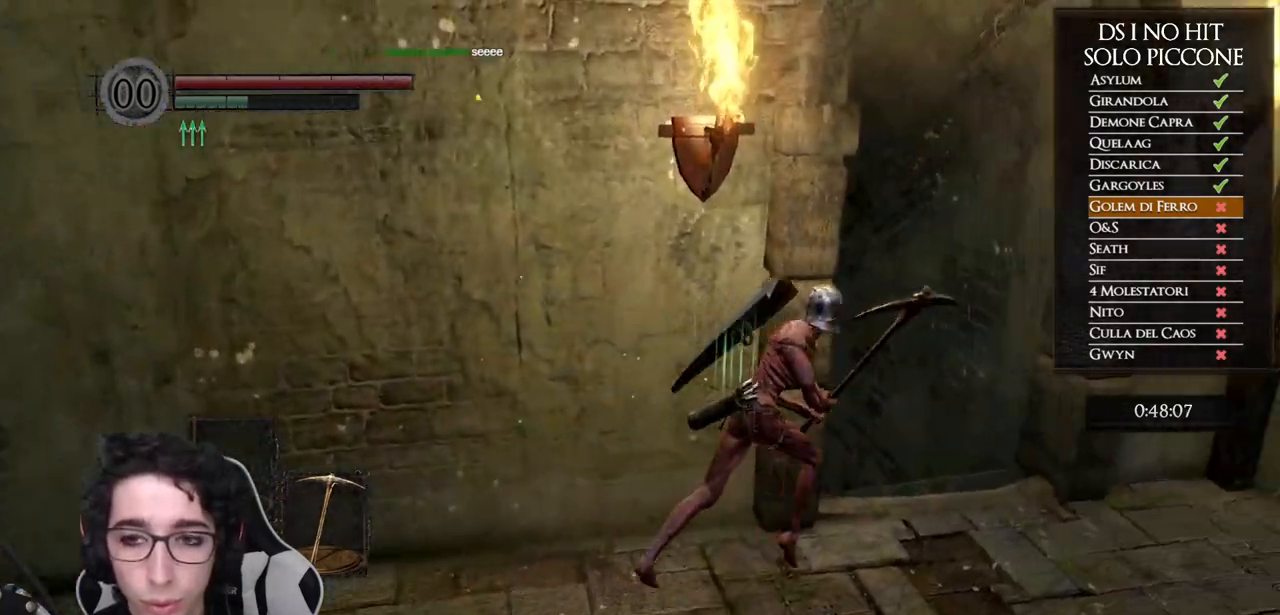
{"buttons": [], "left_stick": "up", "right_stick": "center", "events": [[183, "left_stick", "up"], [450, "B", "up"]]}
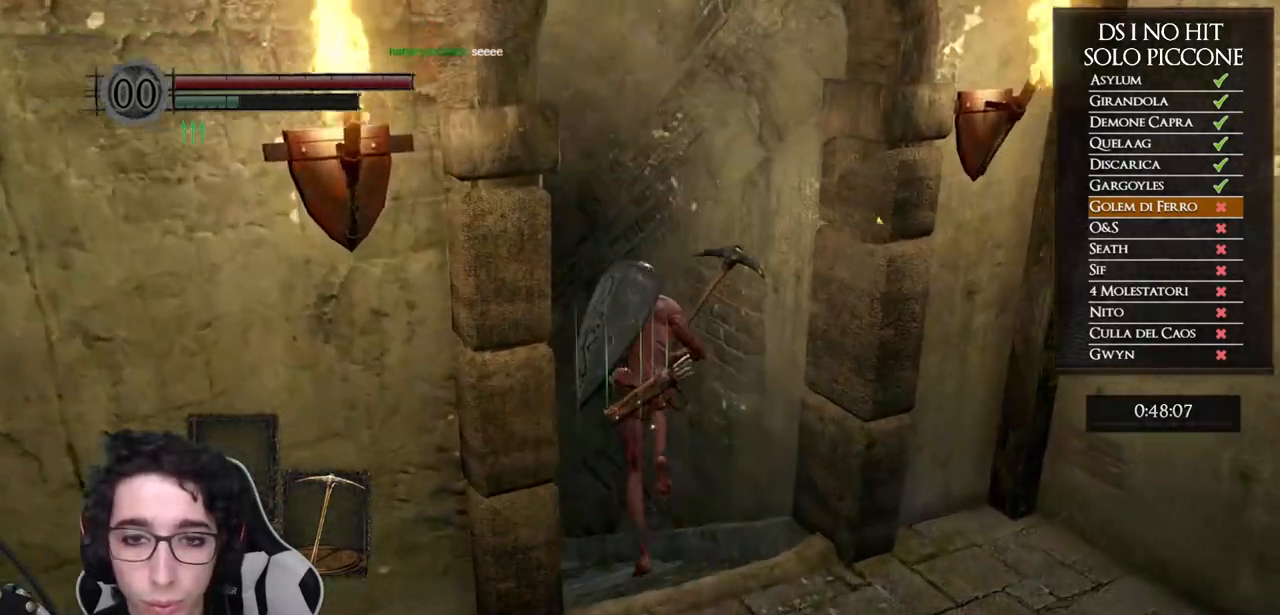
{"buttons": ["DPAD_RIGHT"], "left_stick": "center", "right_stick": "center", "events": [[33, "right_stick", "down-left"], [183, "right_stick", "center"], [233, "START", "down"], [250, "left_stick", "center"], [350, "START", "up"], [417, "DPAD_RIGHT", "down"]]}
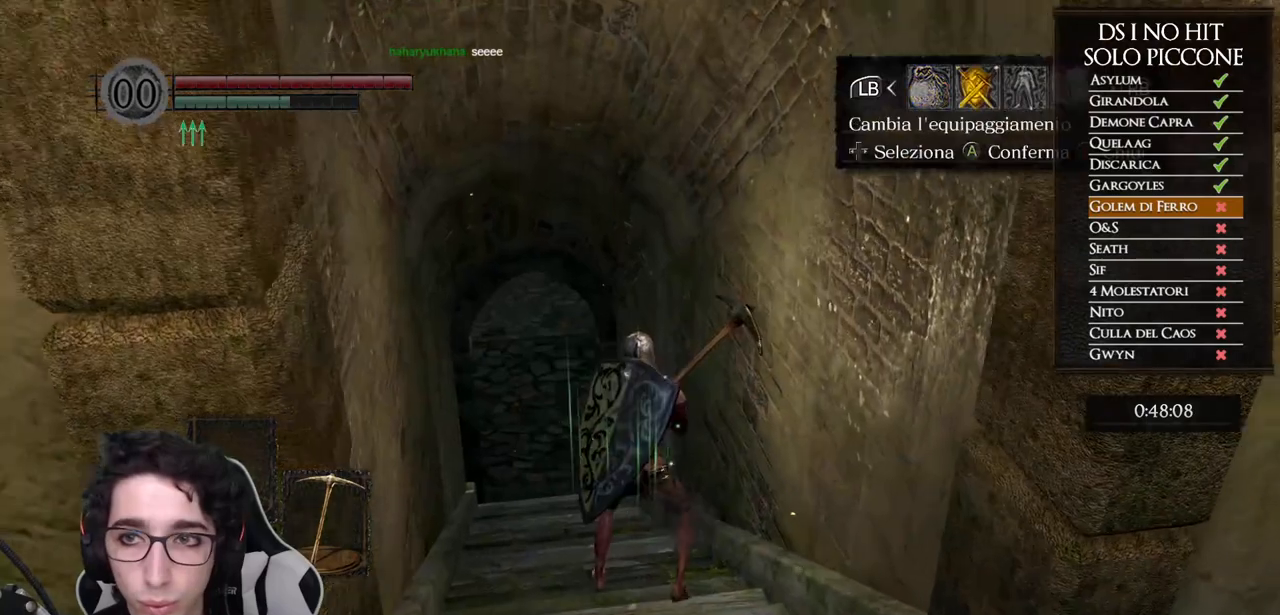
{"buttons": ["DPAD_LEFT"], "left_stick": "center", "right_stick": "center", "events": [[33, "A", "down"], [33, "DPAD_RIGHT", "up"], [100, "DPAD_UP", "down"], [133, "A", "up"], [167, "DPAD_LEFT", "down"], [217, "DPAD_UP", "up"], [283, "DPAD_LEFT", "up"], [400, "DPAD_LEFT", "down"]]}
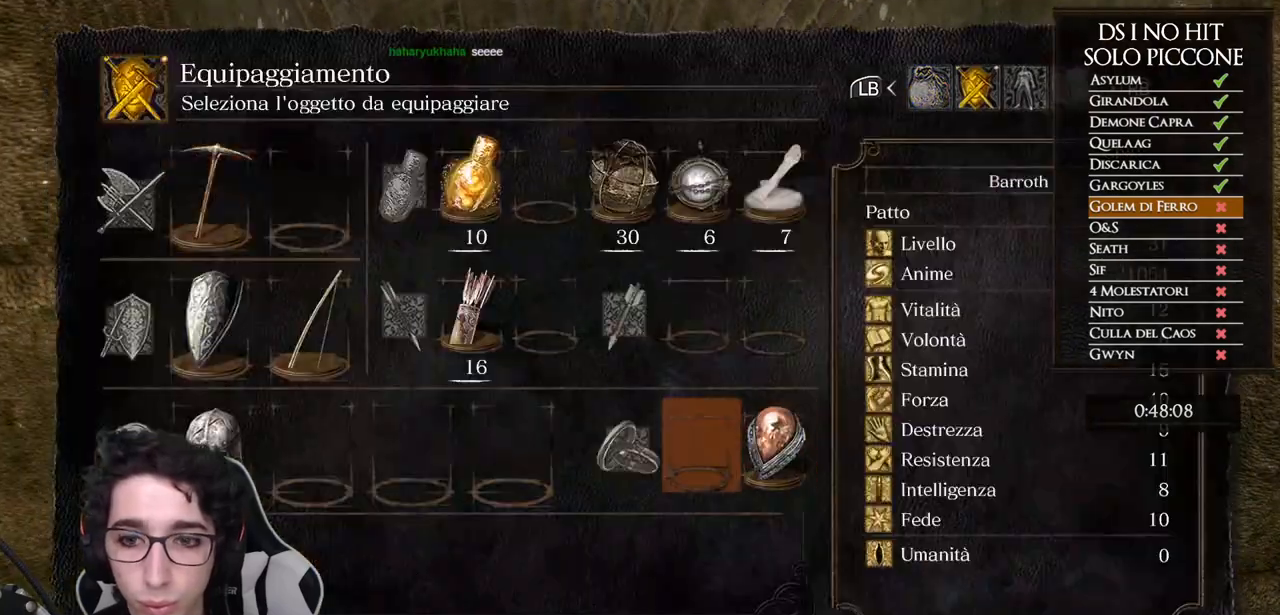
{"buttons": [], "left_stick": "up", "right_stick": "center", "events": [[17, "DPAD_LEFT", "up"], [267, "B", "down"], [267, "left_stick", "up"], [350, "B", "up"], [417, "B", "down"], [500, "B", "up"]]}
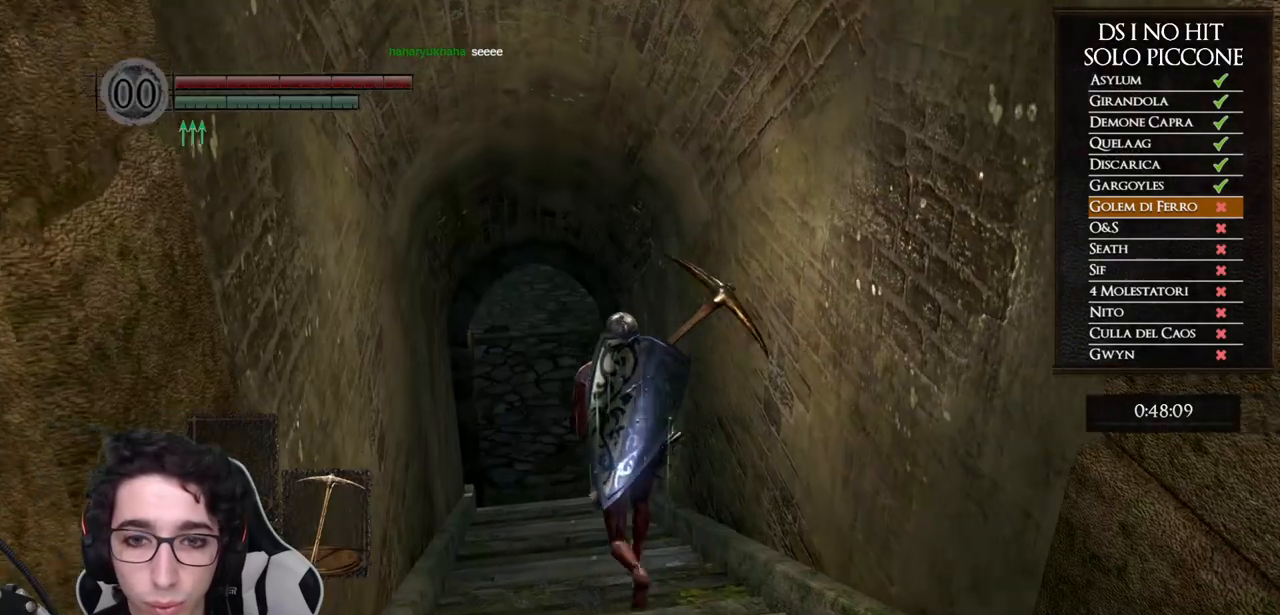
{"buttons": ["B"], "left_stick": "up", "right_stick": "center", "events": [[133, "right_stick", "up"], [200, "right_stick", "center"], [283, "B", "down"]]}
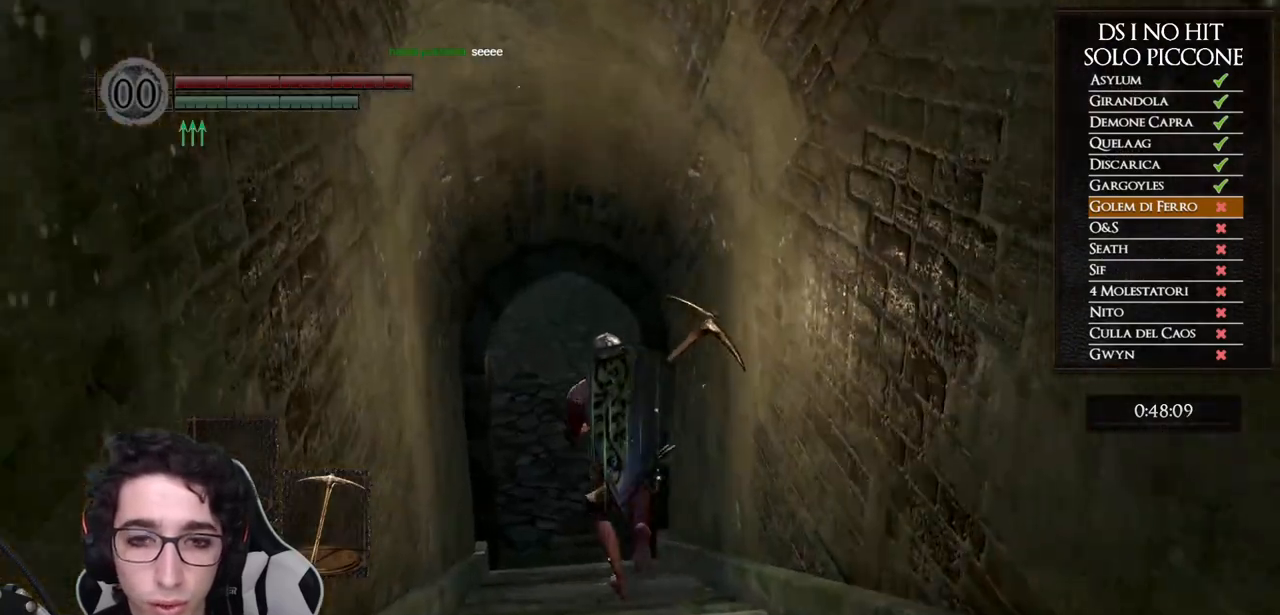
{"buttons": ["B"], "left_stick": "up", "right_stick": "center", "events": []}
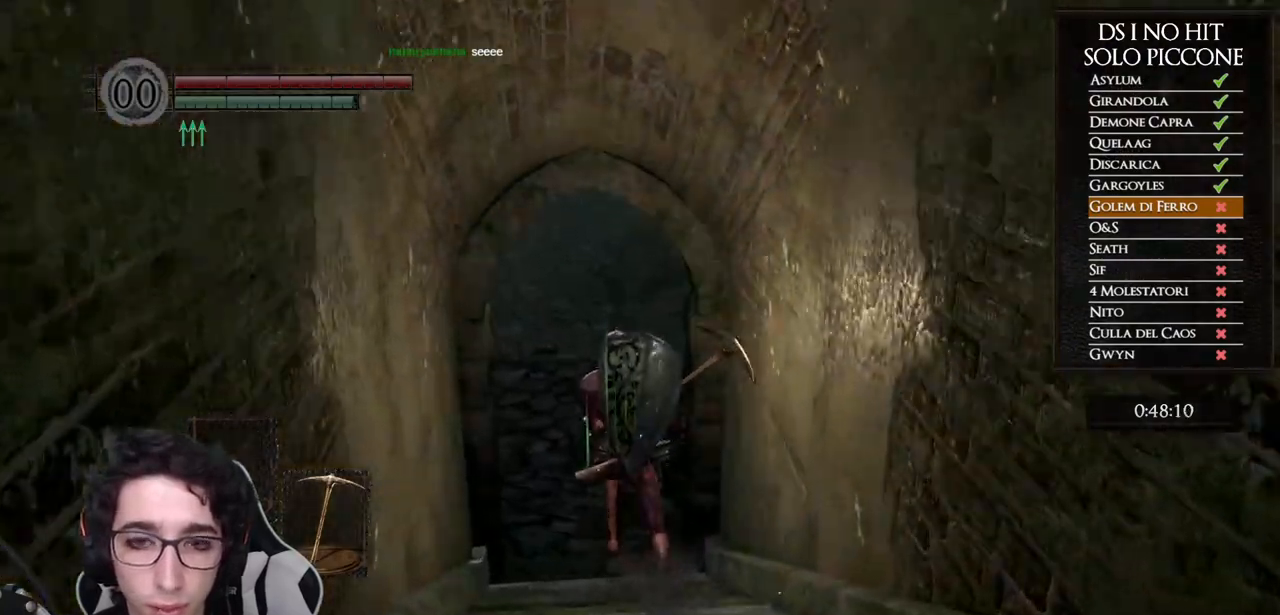
{"buttons": ["B"], "left_stick": "up", "right_stick": "center", "events": []}
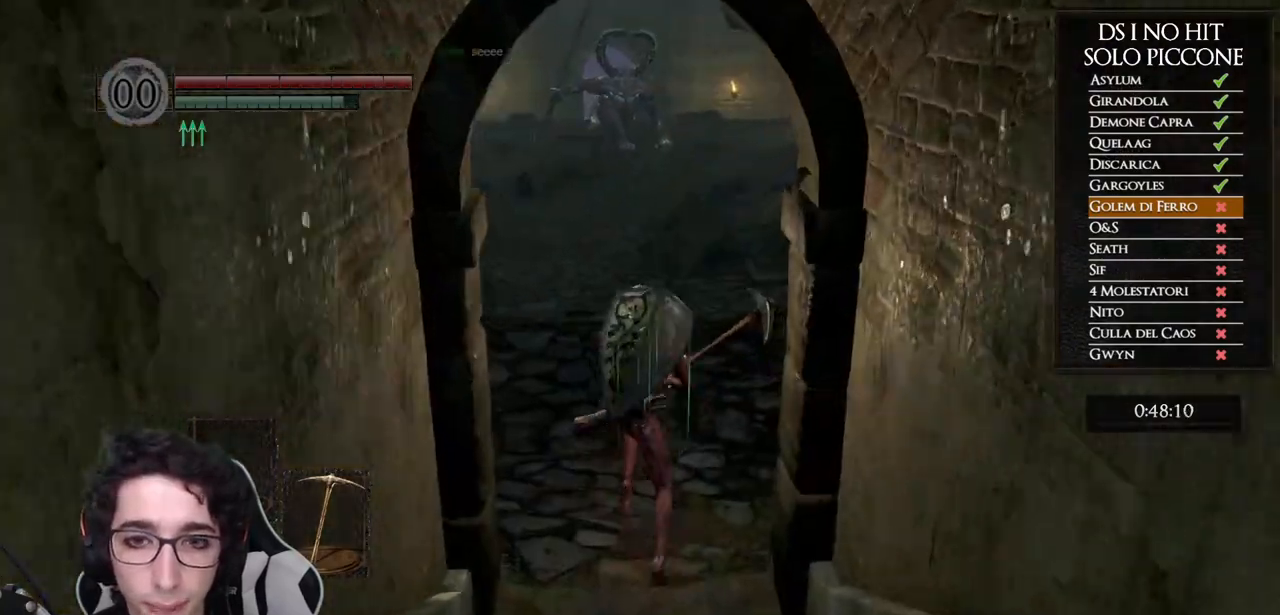
{"buttons": ["B"], "left_stick": "up", "right_stick": "center", "events": []}
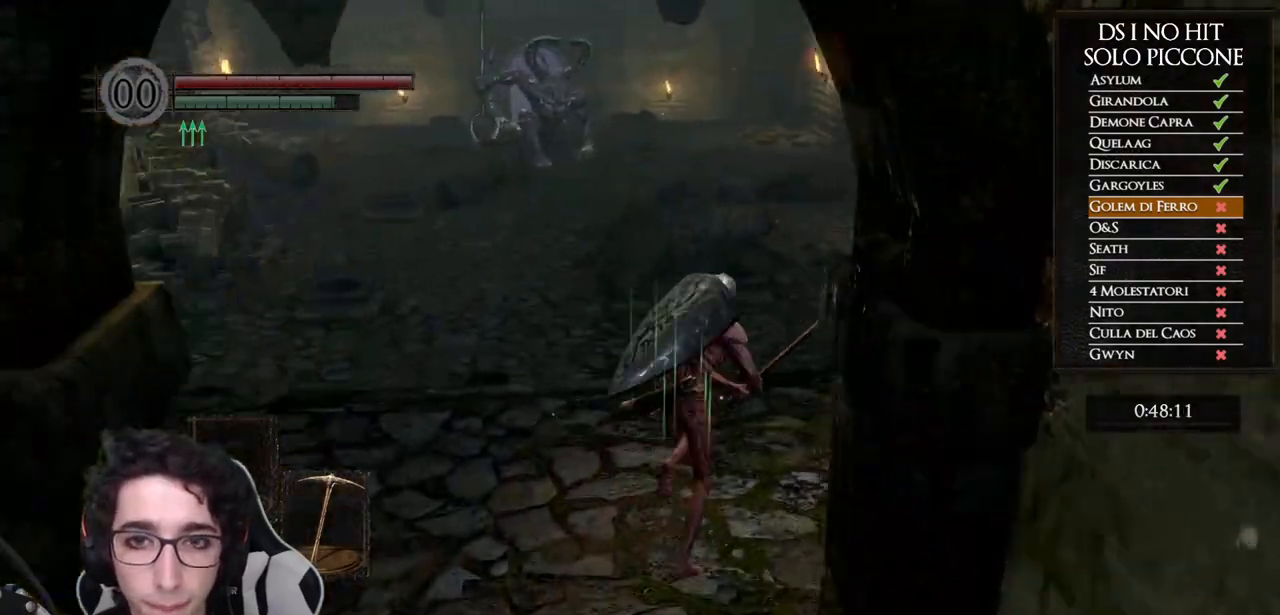
{"buttons": ["B"], "left_stick": "up", "right_stick": "center", "events": []}
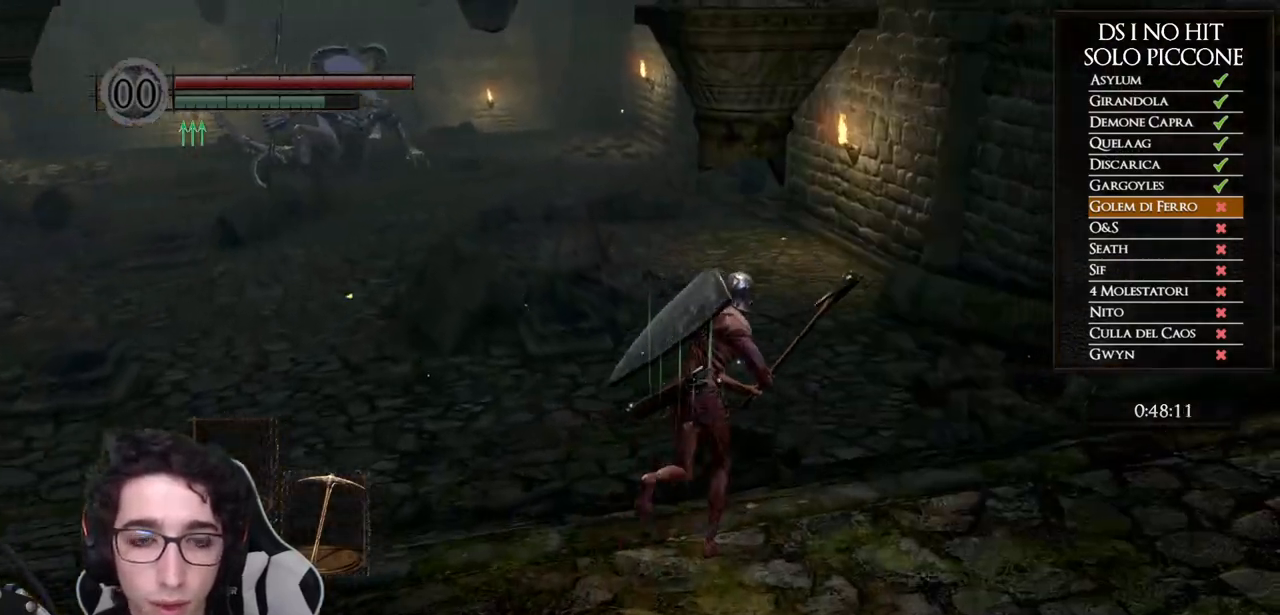
{"buttons": ["B"], "left_stick": "up", "right_stick": "center", "events": []}
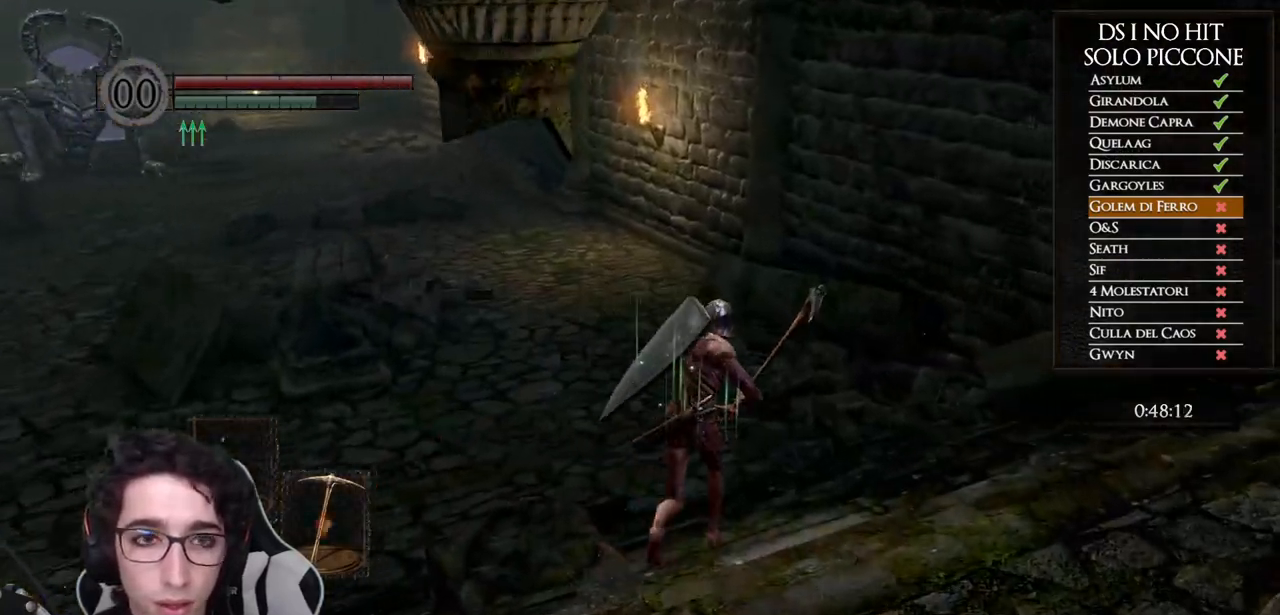
{"buttons": [], "left_stick": "up", "right_stick": "left", "events": [[217, "B", "up"], [317, "right_stick", "left"]]}
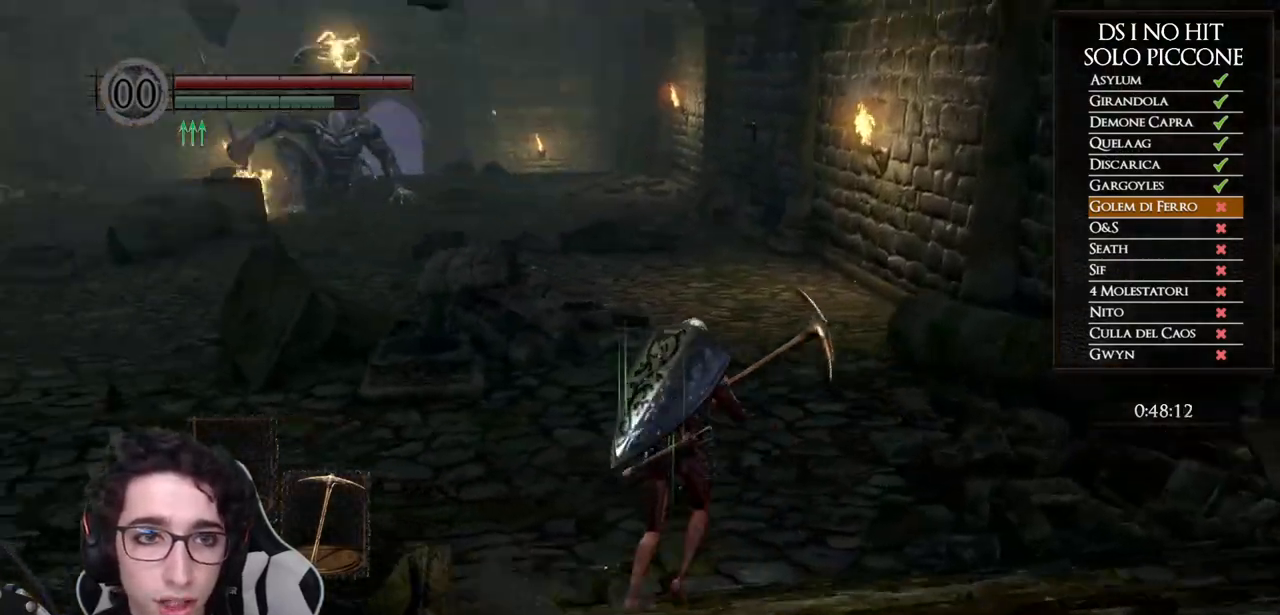
{"buttons": ["B"], "left_stick": "up", "right_stick": "center", "events": [[100, "right_stick", "center"], [167, "B", "down"]]}
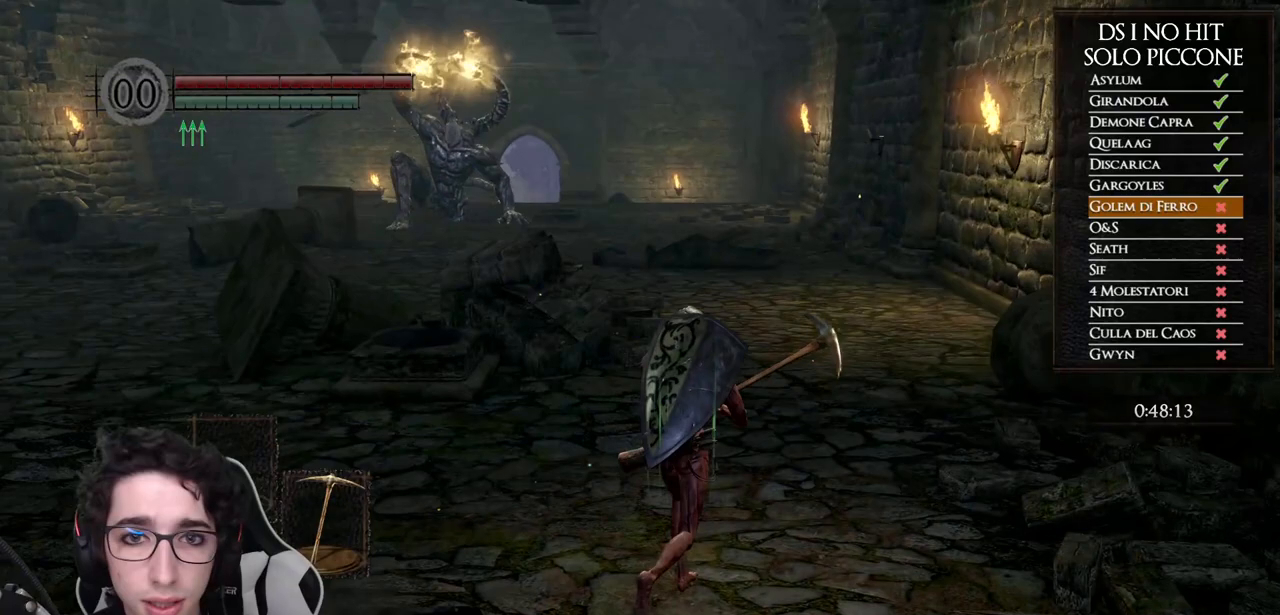
{"buttons": [], "left_stick": "up", "right_stick": "center", "events": [[483, "B", "up"]]}
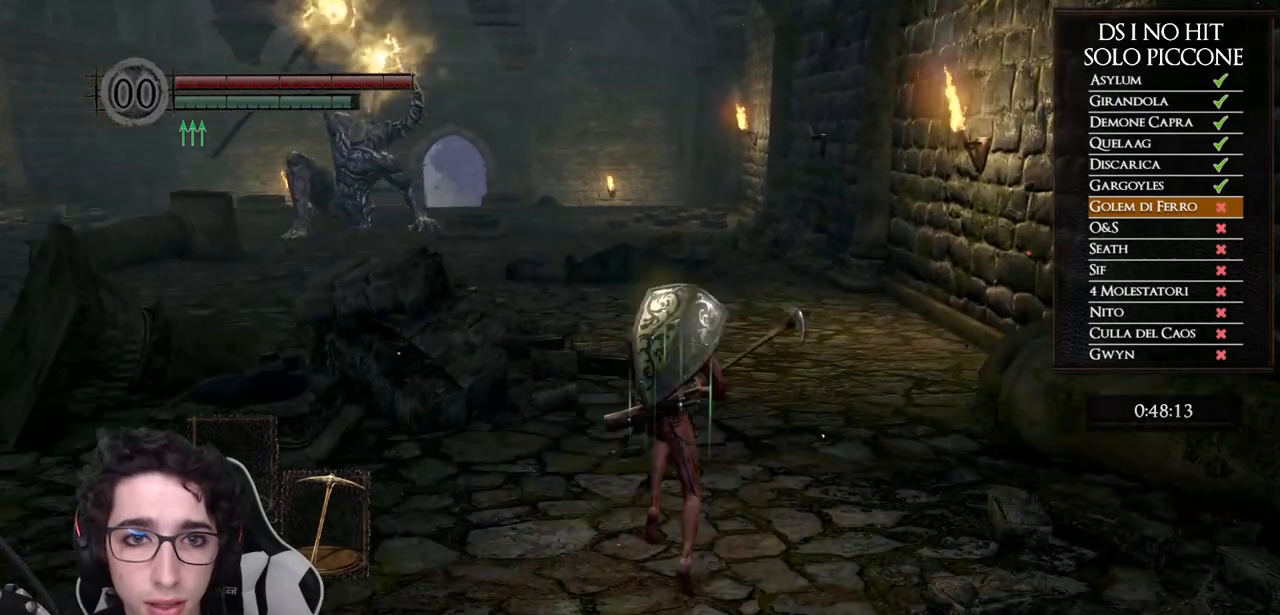
{"buttons": [], "left_stick": "down", "right_stick": "center", "events": [[33, "left_stick", "up-left"], [183, "left_stick", "down-left"], [450, "left_stick", "down"]]}
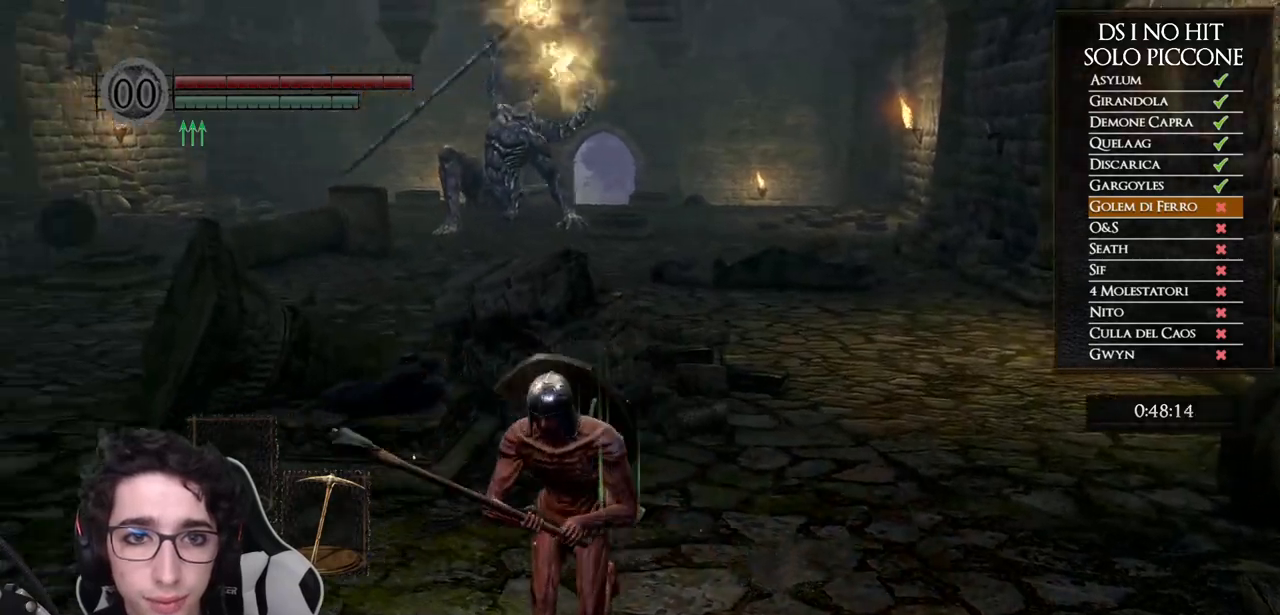
{"buttons": ["B"], "left_stick": "up-right", "right_stick": "center", "events": [[117, "B", "down"], [200, "left_stick", "down-left"], [350, "left_stick", "up-left"], [450, "left_stick", "up-right"]]}